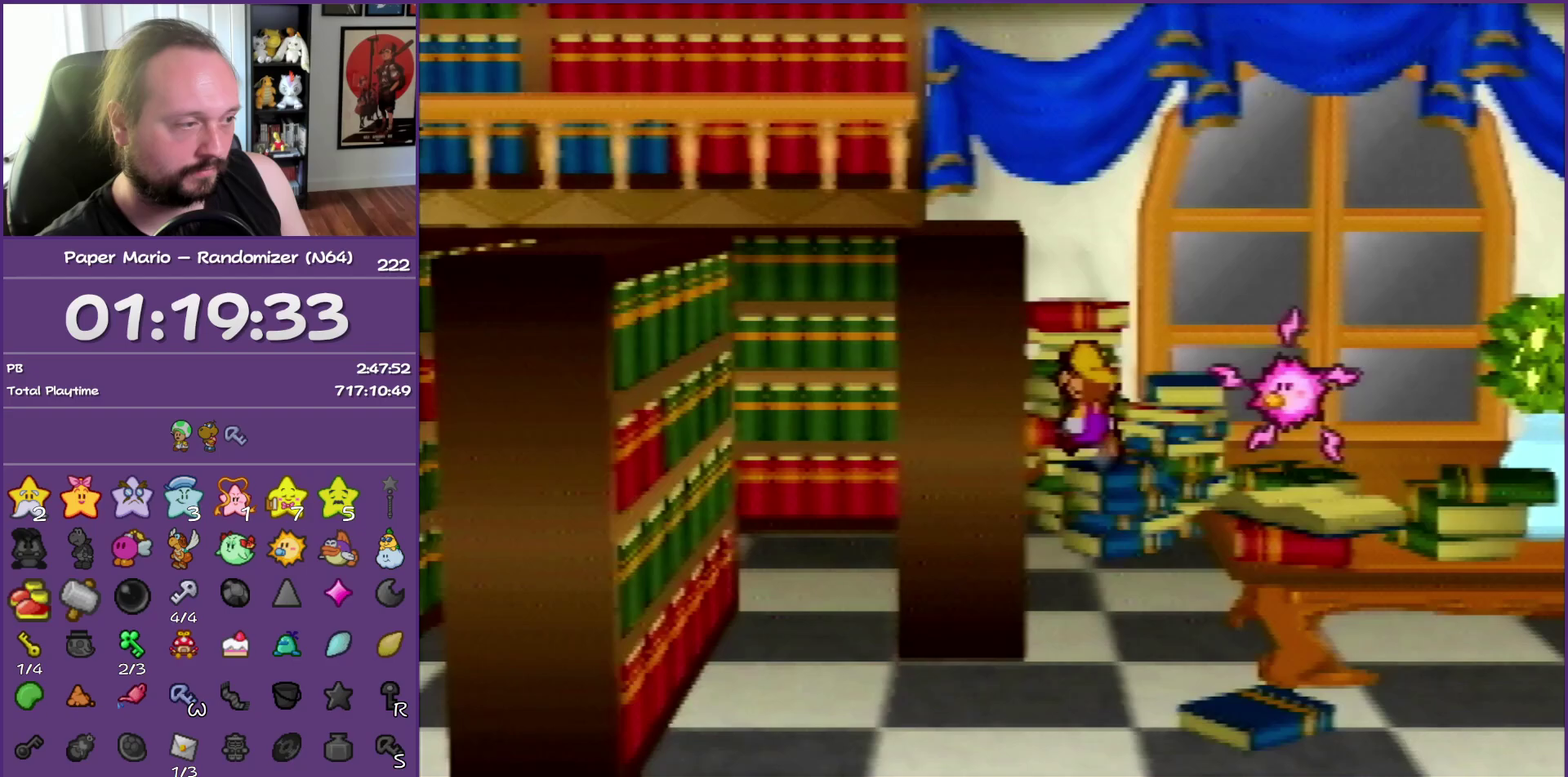
Gameplay with a controller (Nintendo layout); each line is a JSON object with the inputs held at the frame after it. "events" lists button and stick changes between this image and that frame as [ms after this image, input, new state], when the widget could be followed in between. This overlay highlights the sticks when they move; stick clicks (L3) are not distinguishable. Not read: L3 R3.
{"buttons": [], "left_stick": "up-left", "events": [[133, "A", "down"], [333, "A", "up"], [333, "left_stick", "up"], [417, "left_stick", "up-left"]]}
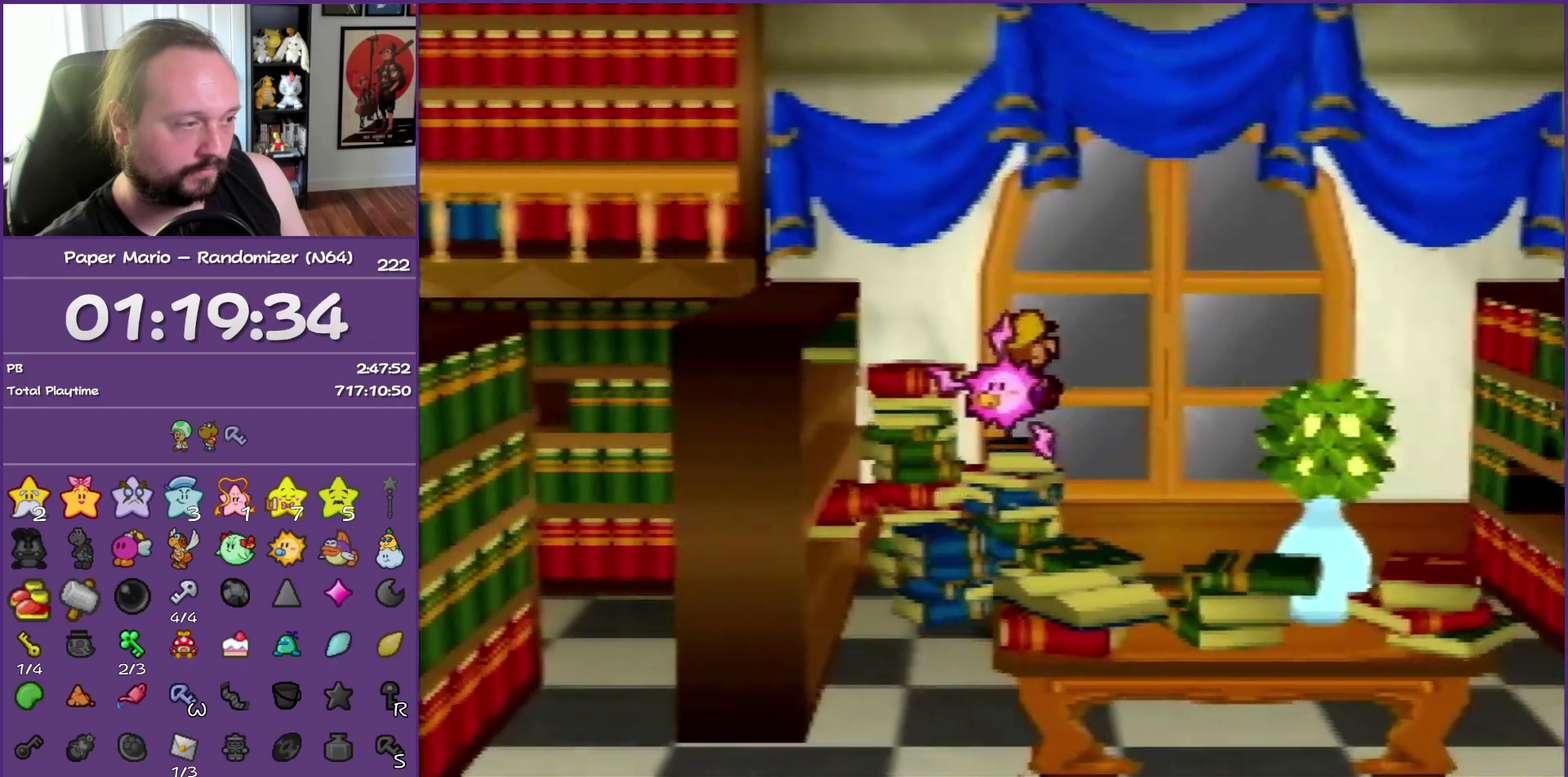
{"buttons": [], "left_stick": "down-left", "events": [[33, "left_stick", "left"], [133, "A", "down"], [317, "A", "up"], [350, "left_stick", "down-left"]]}
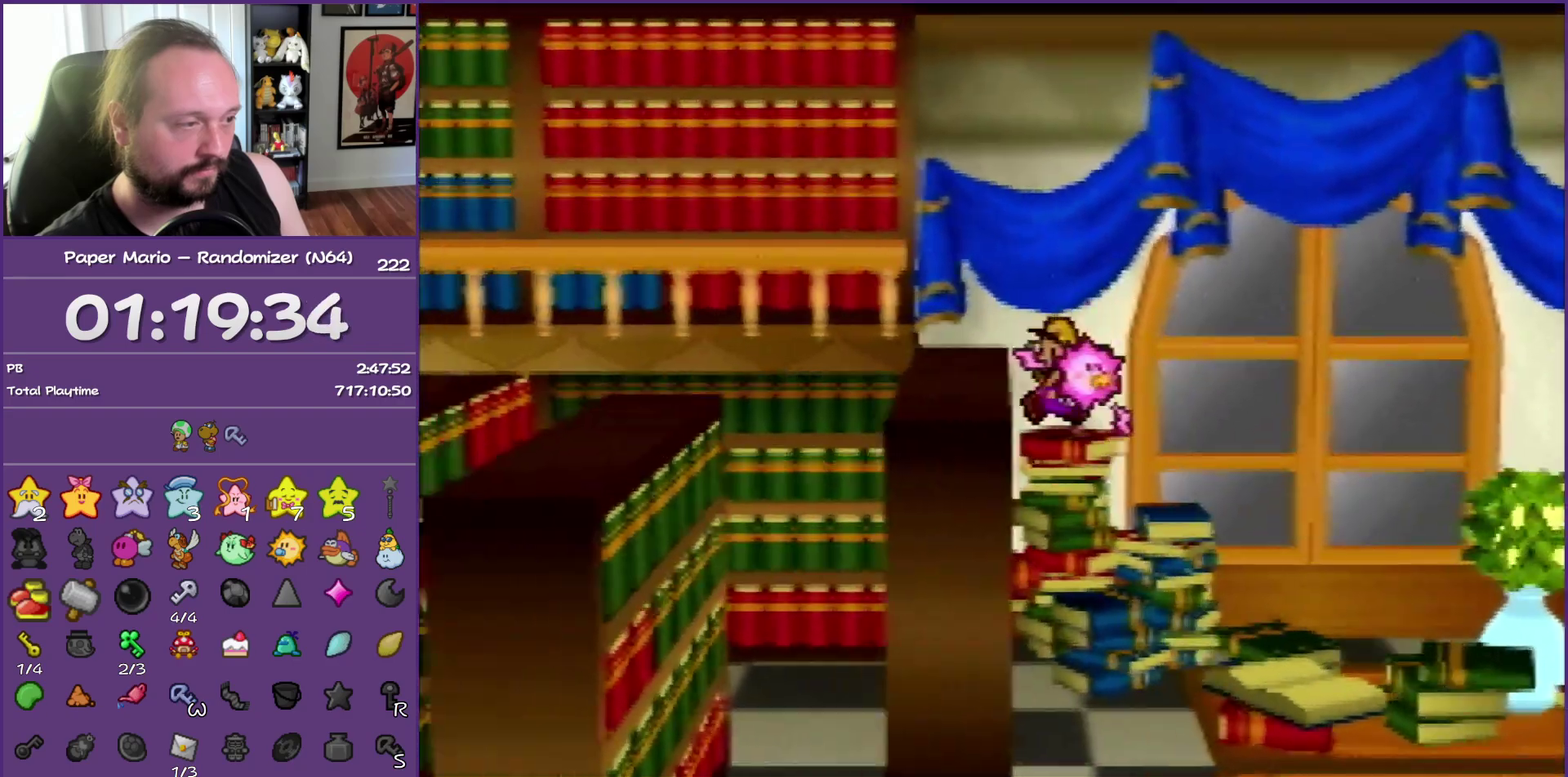
{"buttons": [], "left_stick": "left", "events": [[33, "left_stick", "left"], [67, "A", "down"], [233, "A", "up"]]}
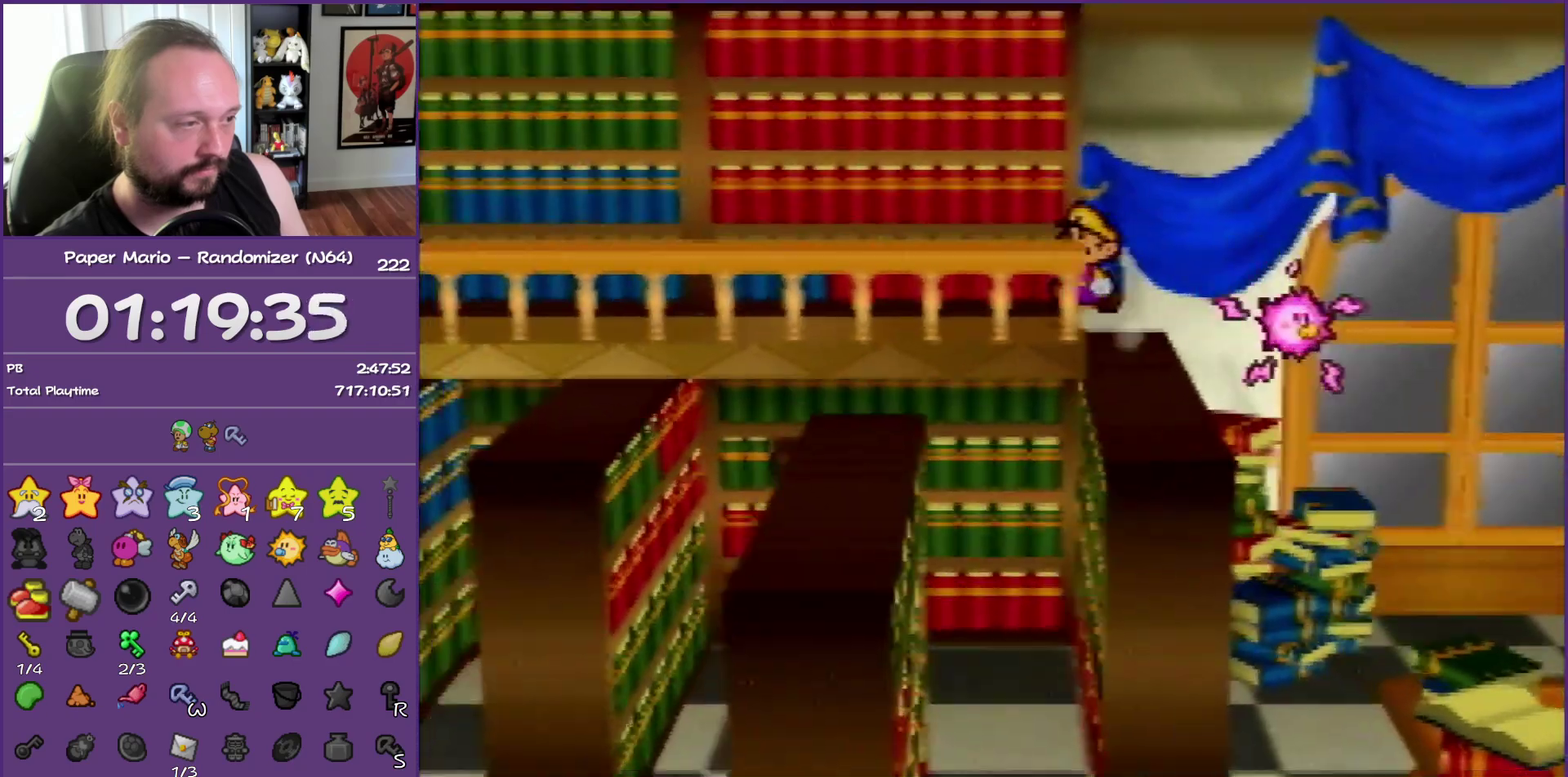
{"buttons": ["Z"], "left_stick": "left", "events": [[33, "Z", "down"]]}
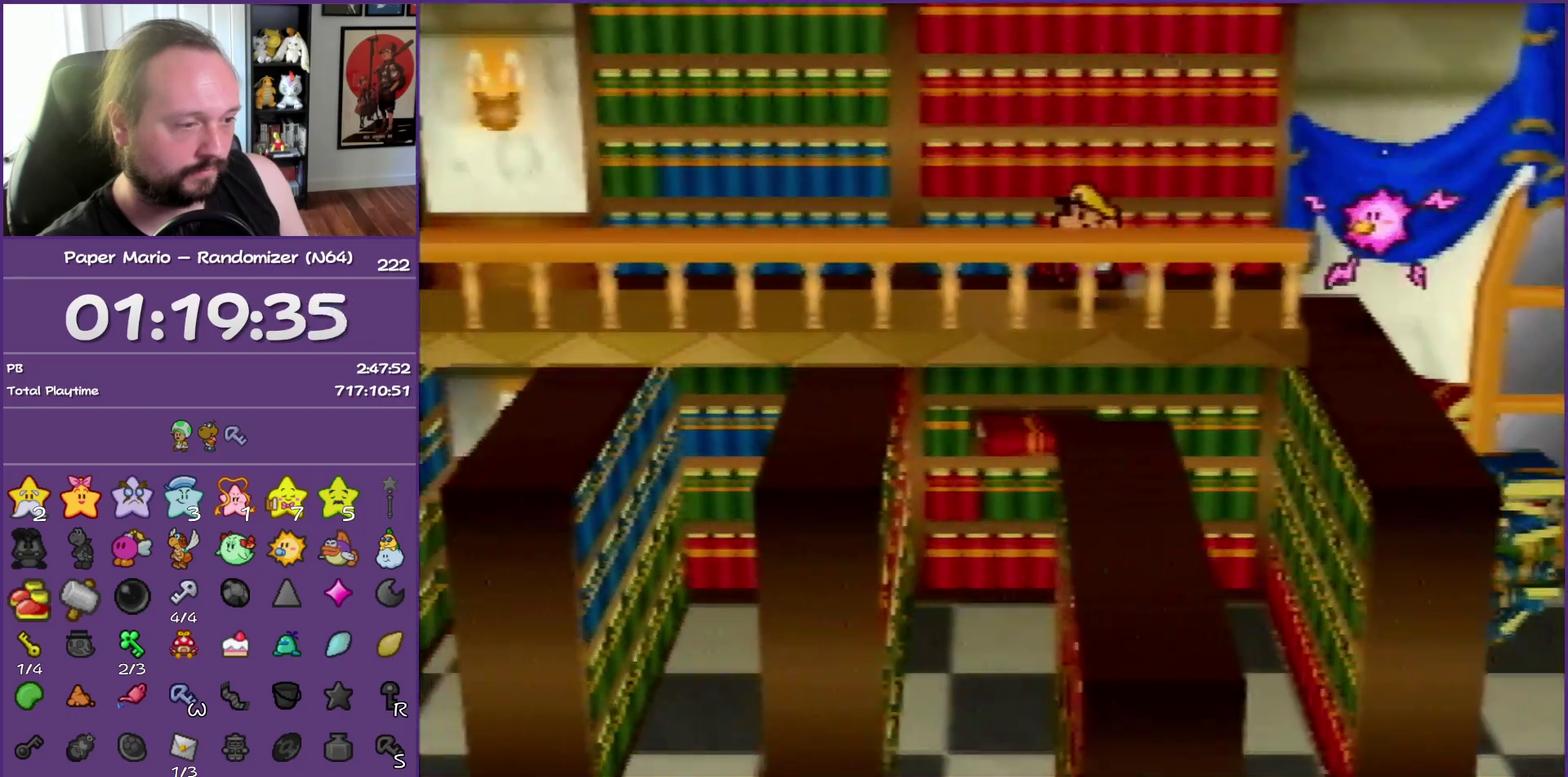
{"buttons": ["Z"], "left_stick": "left", "events": [[83, "Z", "up"], [150, "Z", "down"]]}
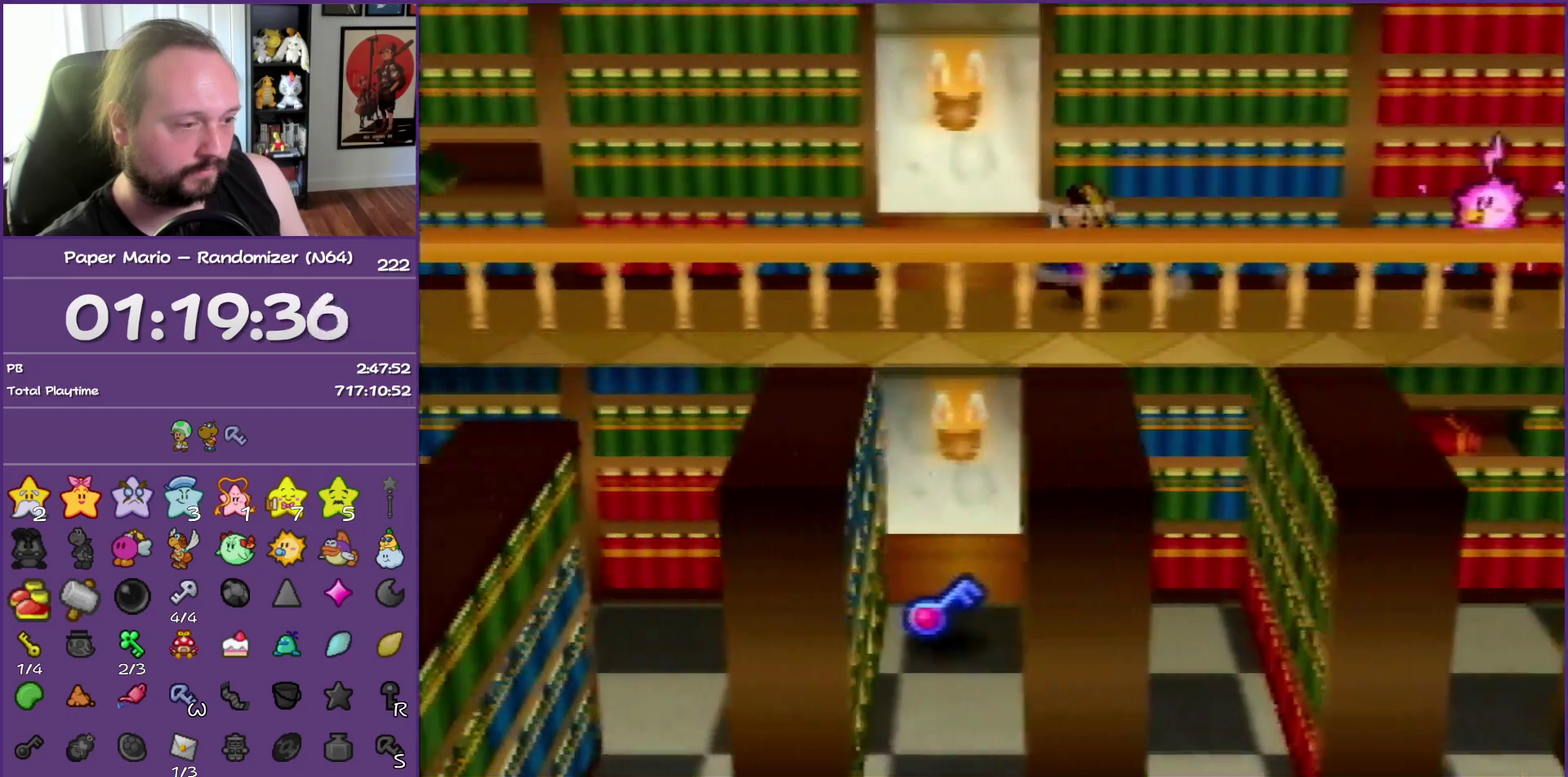
{"buttons": [], "left_stick": "left", "events": [[383, "A", "down"], [433, "Z", "up"], [467, "A", "up"]]}
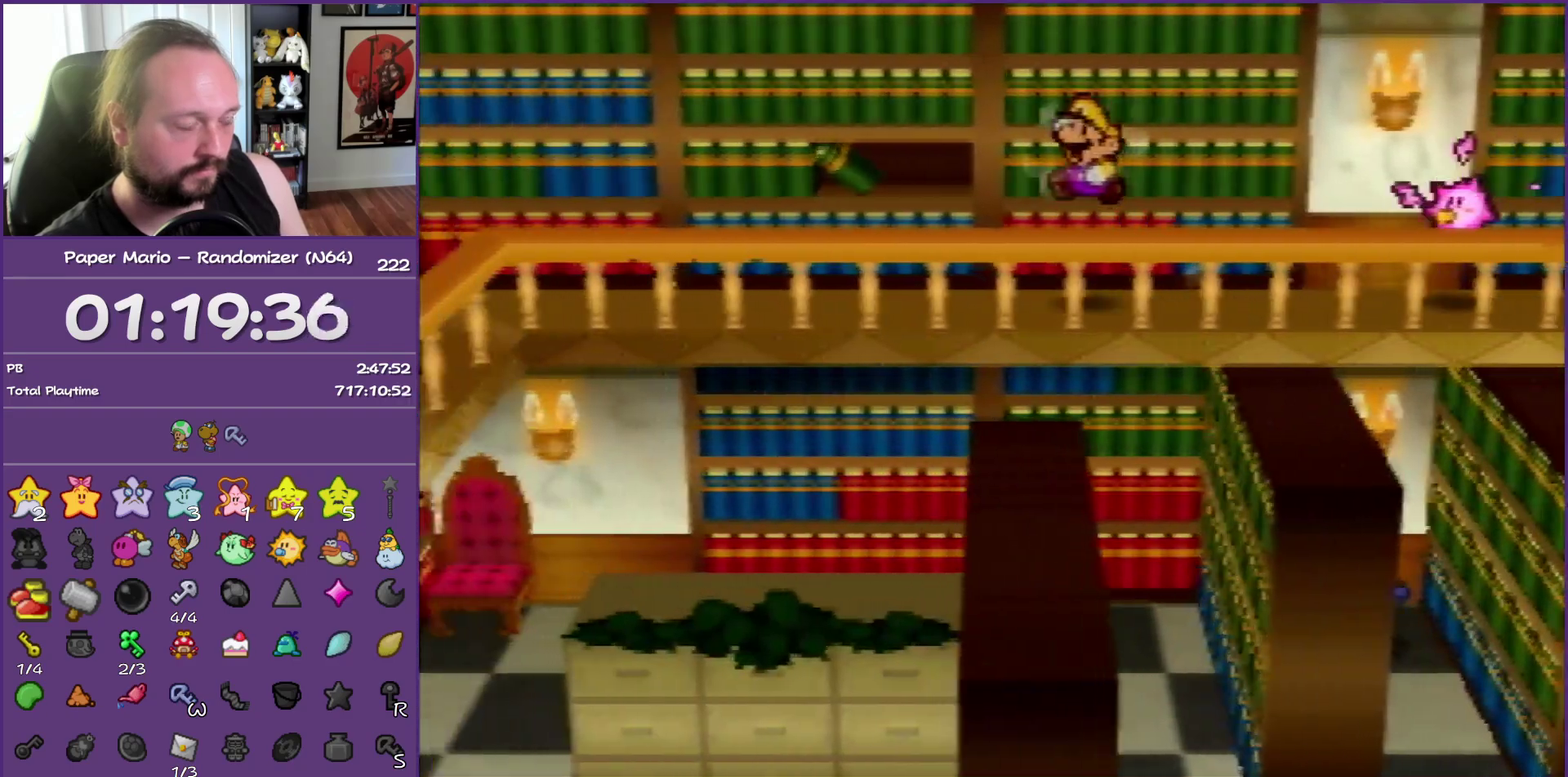
{"buttons": ["Z"], "left_stick": "left", "events": [[317, "Z", "down"]]}
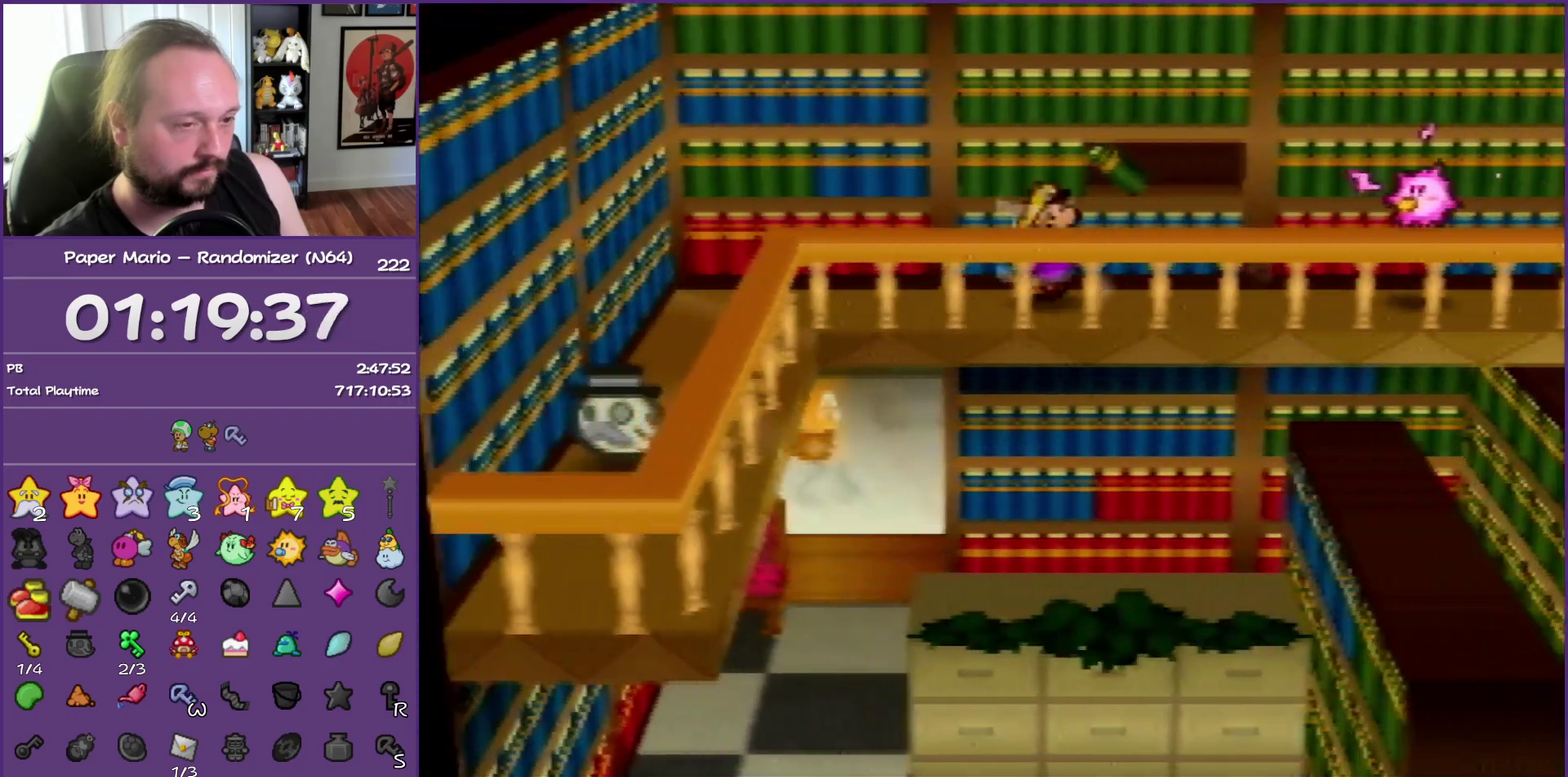
{"buttons": [], "left_stick": "right", "events": [[133, "Z", "up"], [183, "A", "down"], [200, "left_stick", "center"], [300, "A", "up"], [417, "left_stick", "right"]]}
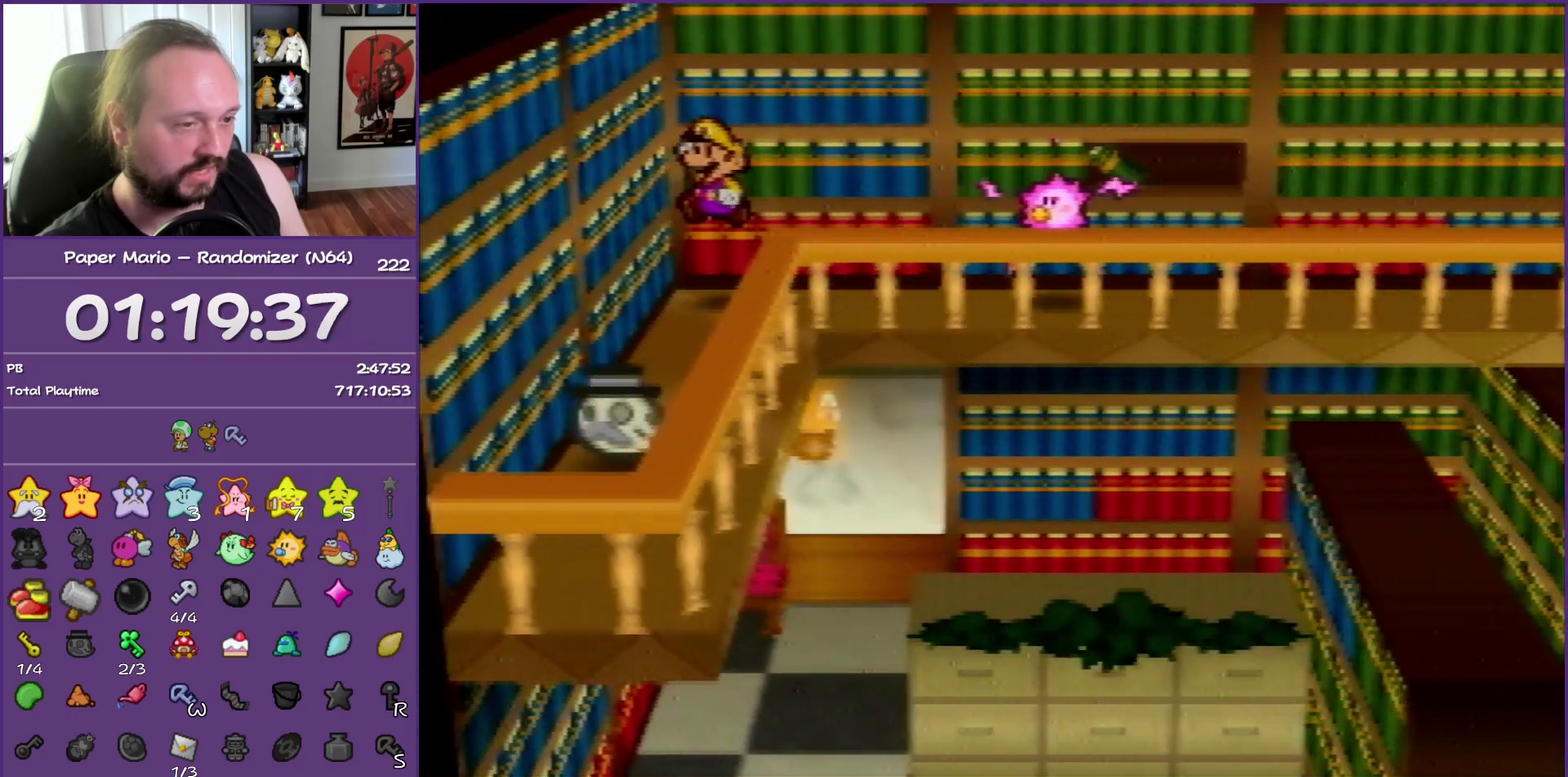
{"buttons": [], "left_stick": "right", "events": [[133, "Z", "down"], [233, "Z", "up"], [300, "Z", "down"], [450, "Z", "up"]]}
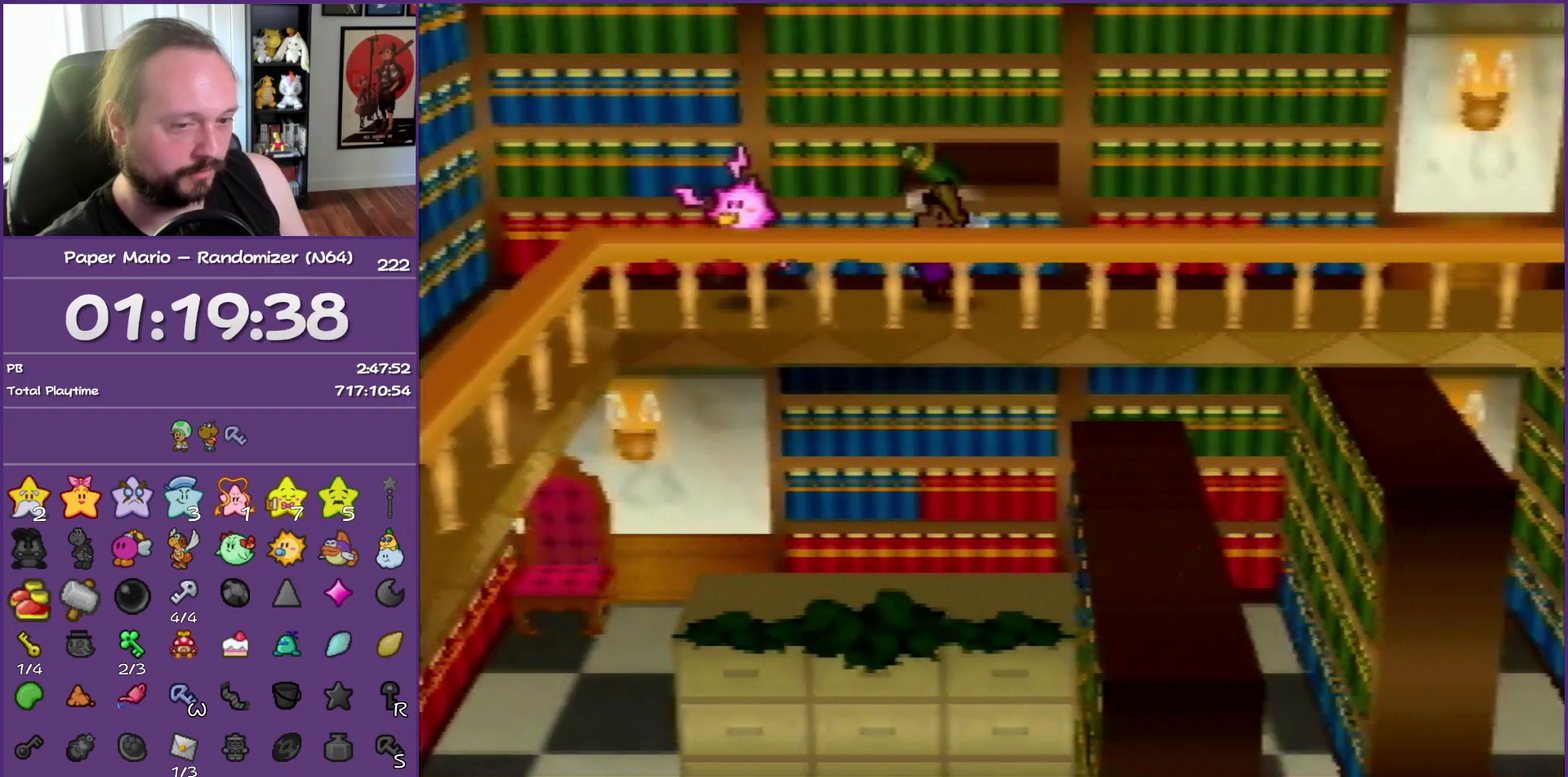
{"buttons": ["A"], "left_stick": "right", "events": [[33, "Z", "down"], [450, "A", "down"], [500, "Z", "up"]]}
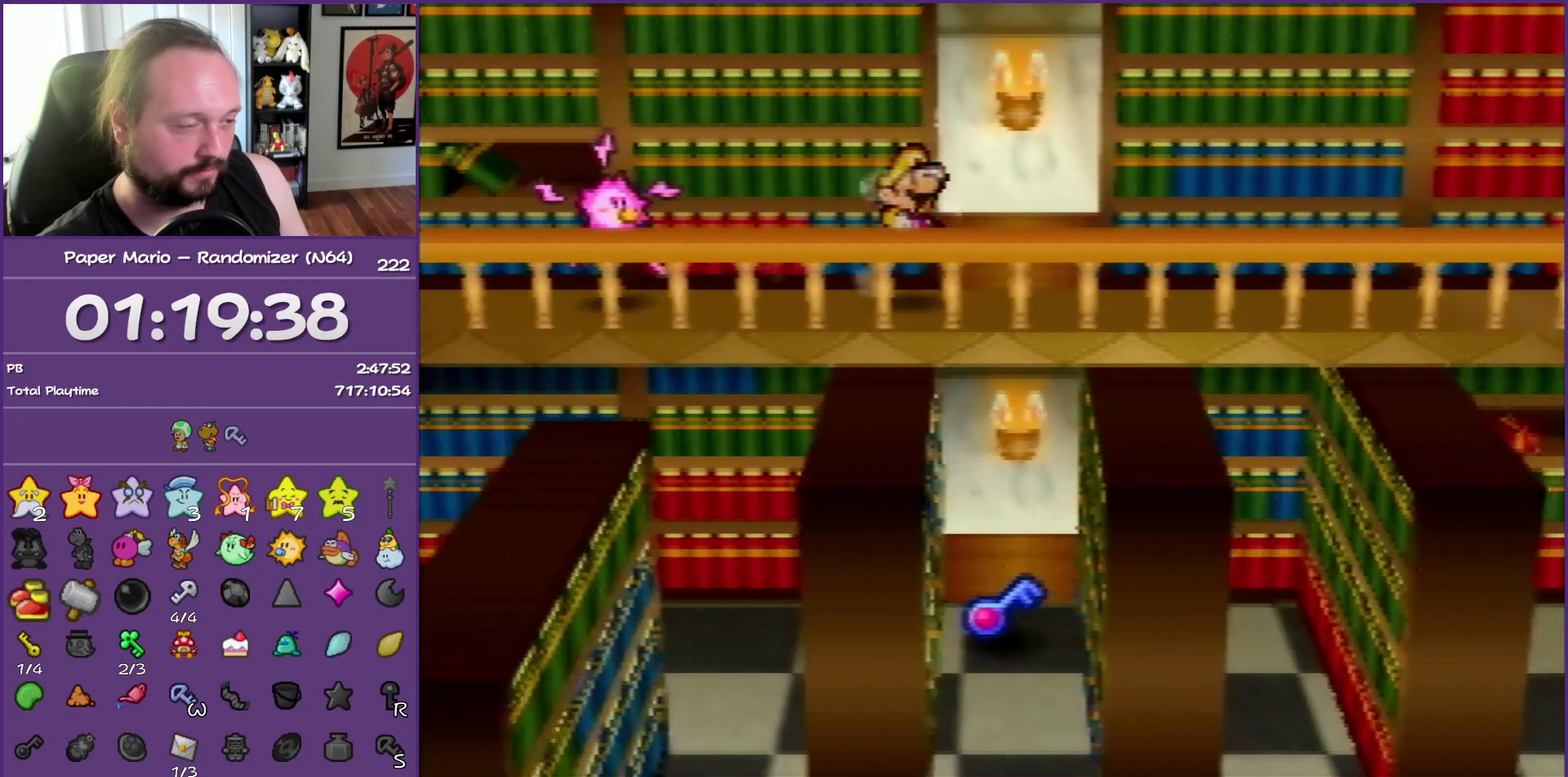
{"buttons": ["Z"], "left_stick": "right", "events": [[17, "A", "up"], [383, "Z", "down"]]}
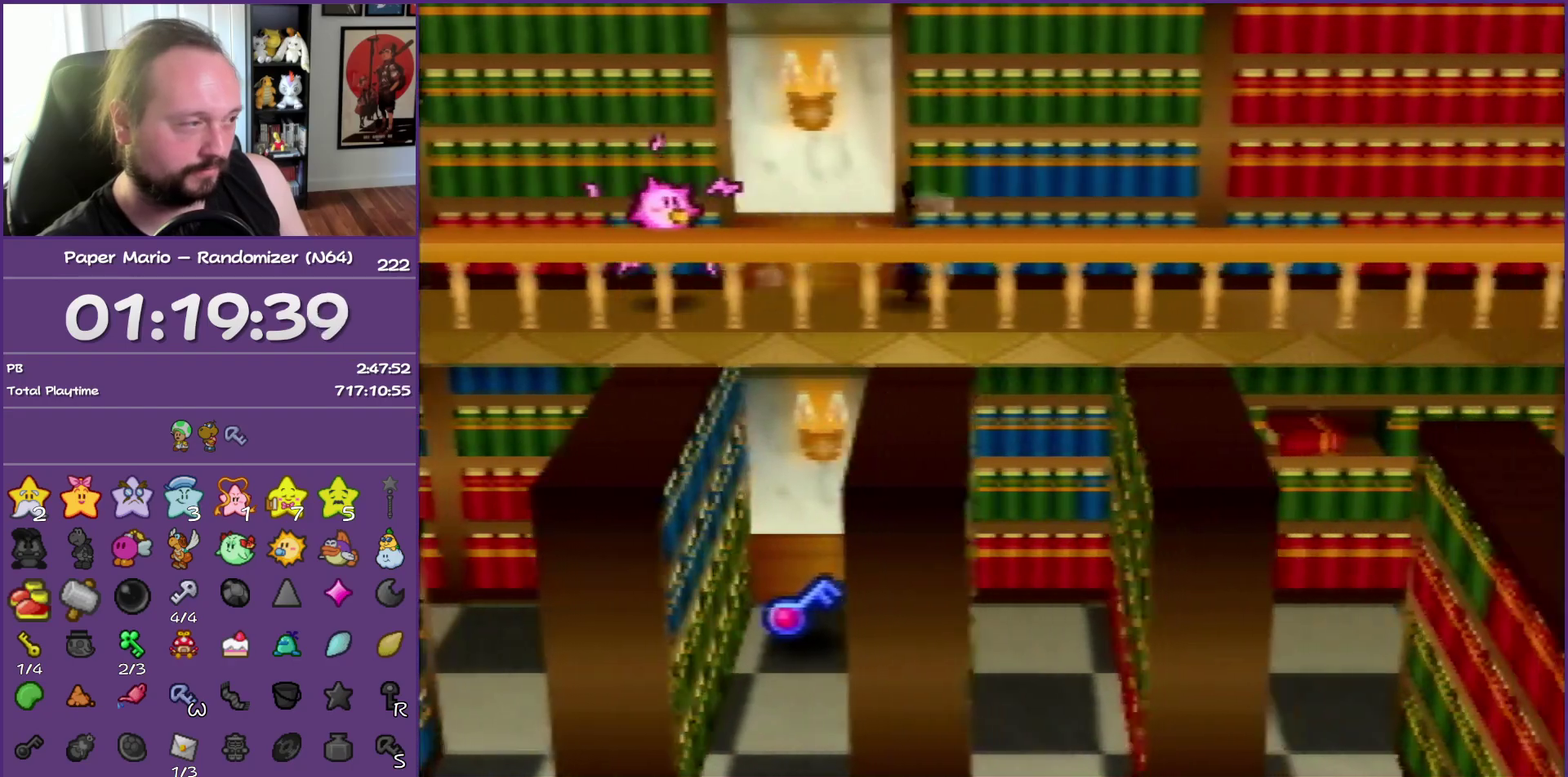
{"buttons": ["Z"], "left_stick": "right", "events": []}
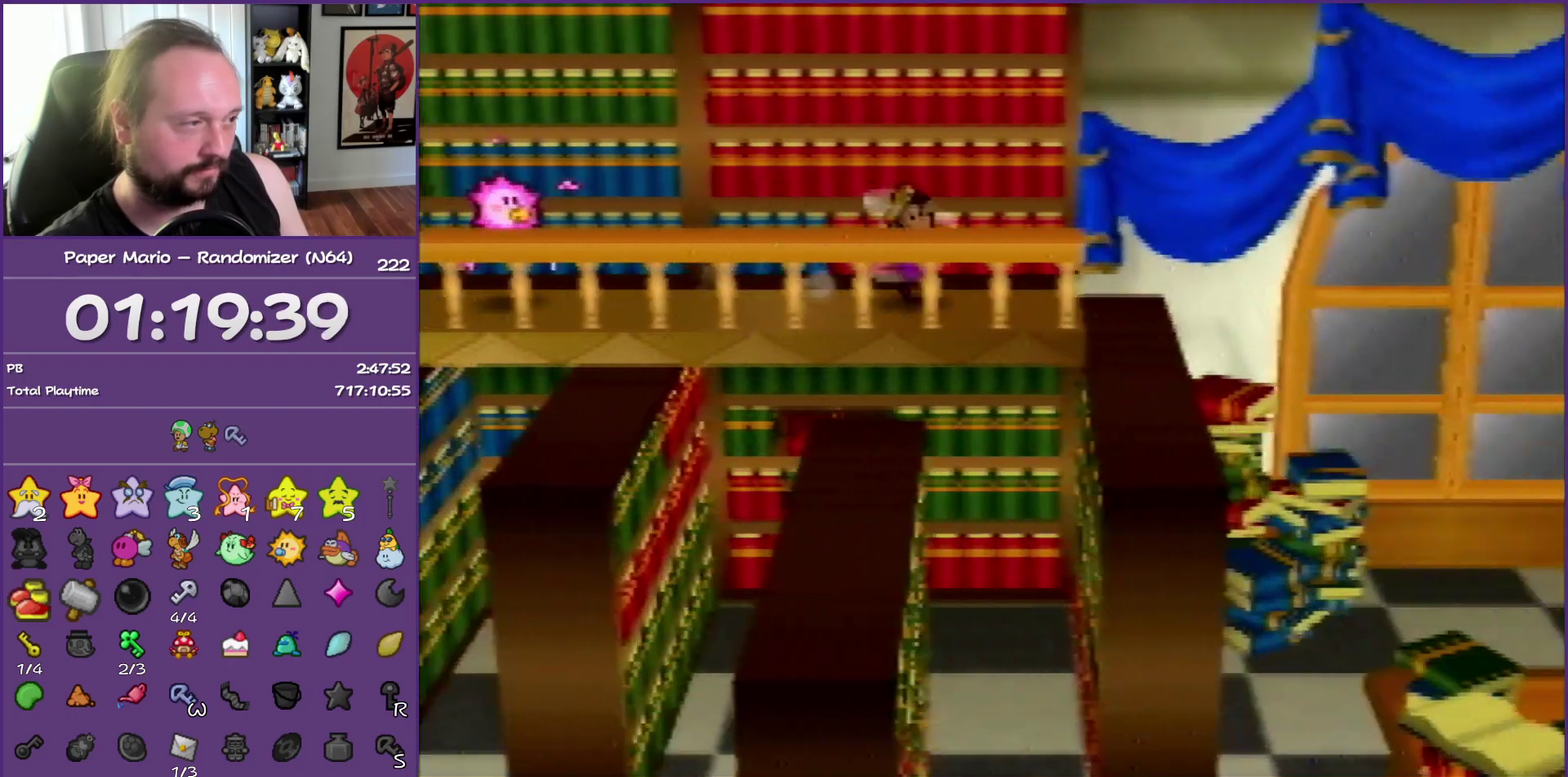
{"buttons": [], "left_stick": "down-right", "events": [[117, "Z", "up"], [167, "A", "down"], [250, "A", "up"], [433, "left_stick", "down-right"]]}
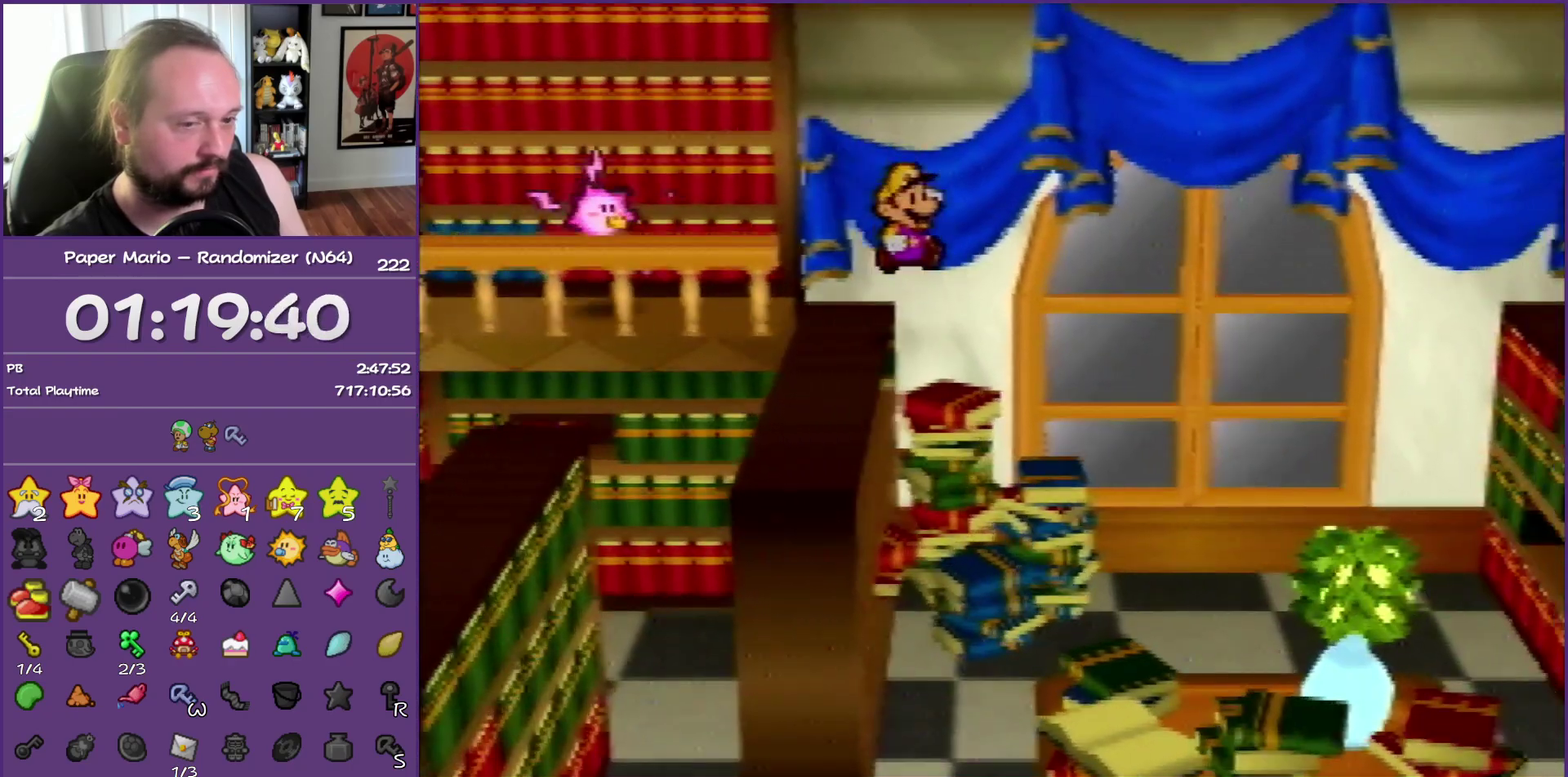
{"buttons": [], "left_stick": "down-right", "events": [[117, "Z", "down"], [250, "Z", "up"], [317, "Z", "down"], [433, "Z", "up"]]}
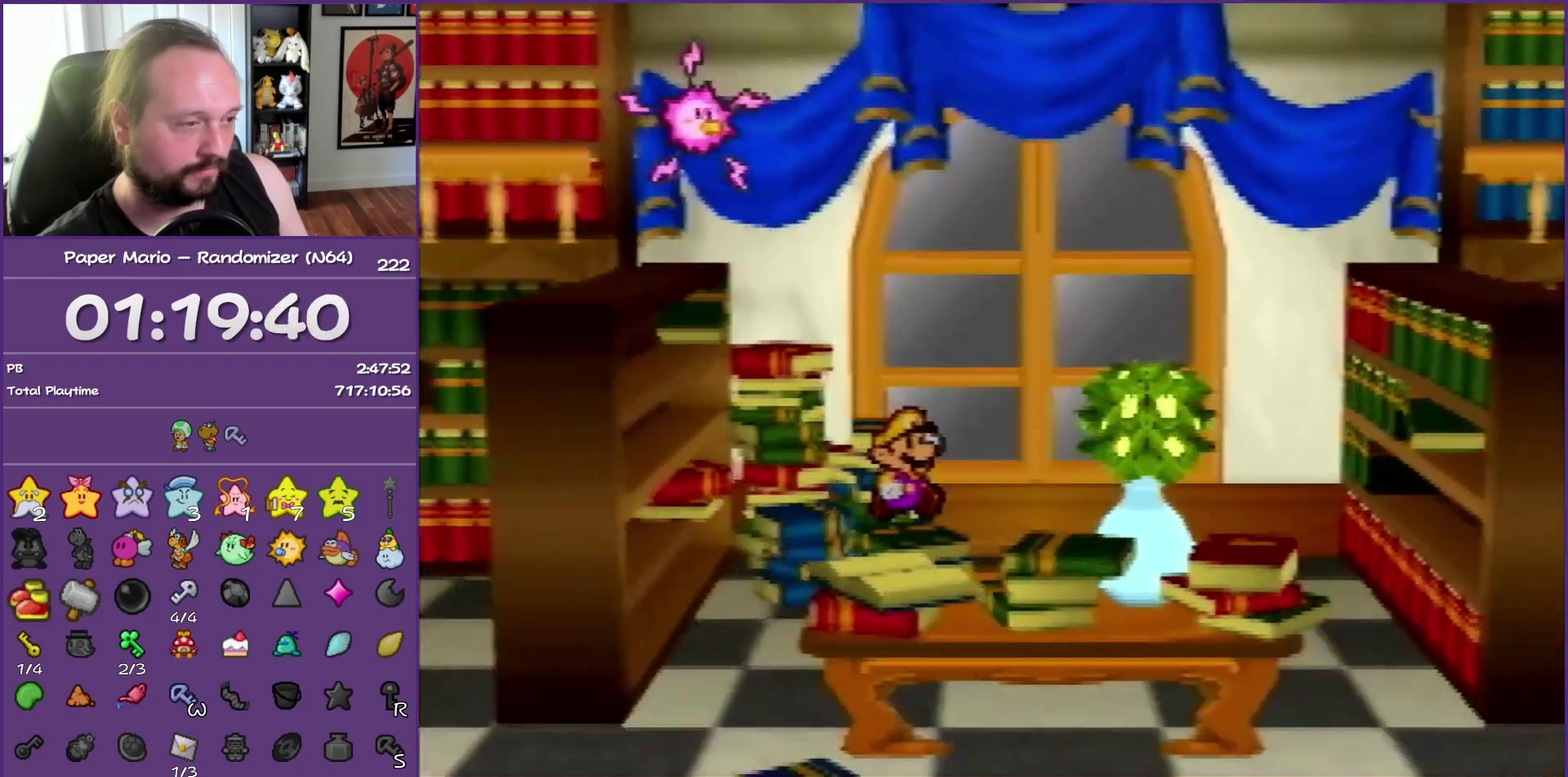
{"buttons": ["Z"], "left_stick": "down-right", "events": [[33, "Z", "down"], [133, "Z", "up"], [217, "Z", "down"]]}
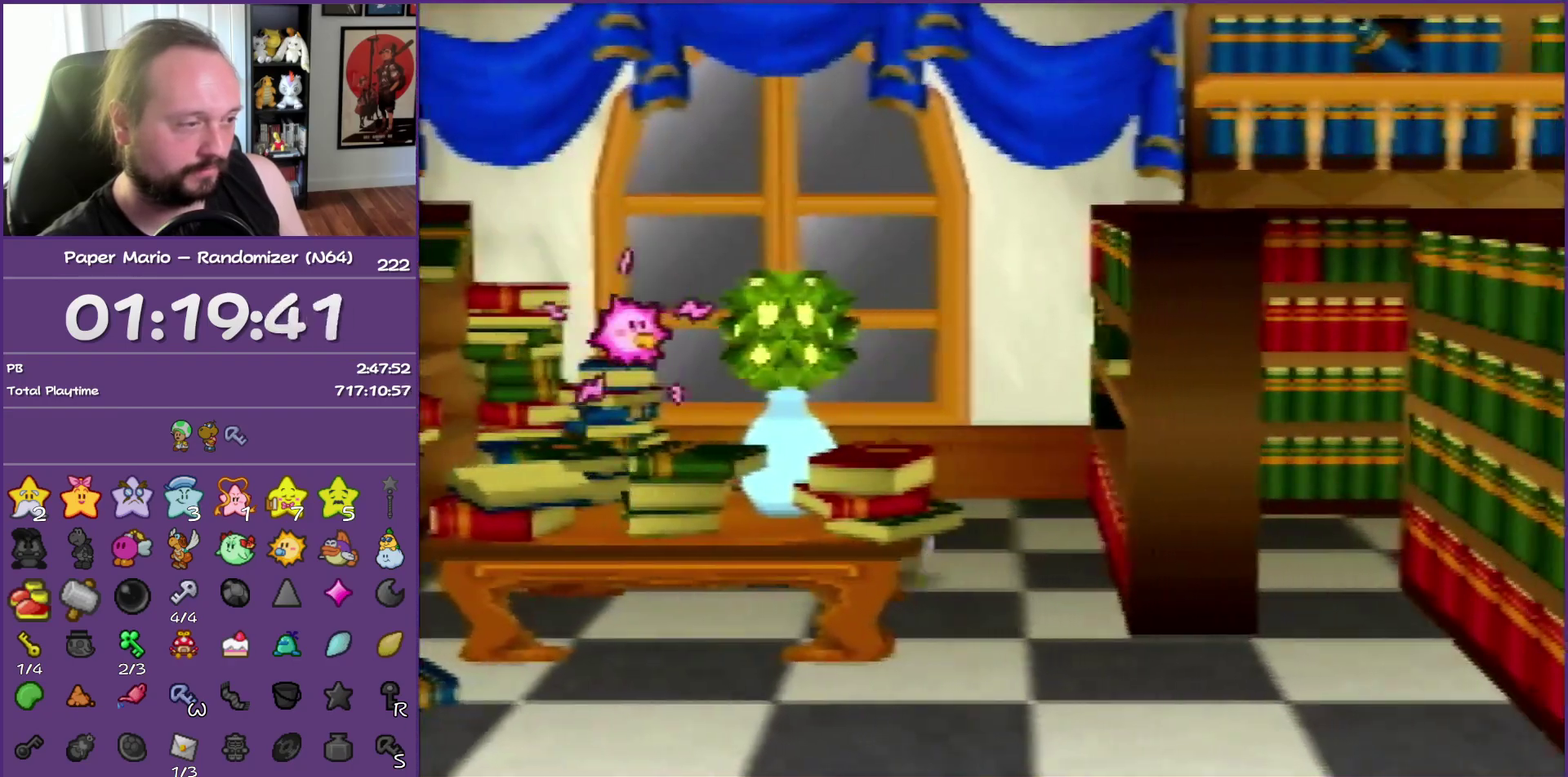
{"buttons": [], "left_stick": "right", "events": [[317, "A", "down"], [333, "Z", "up"], [400, "A", "up"], [467, "left_stick", "right"]]}
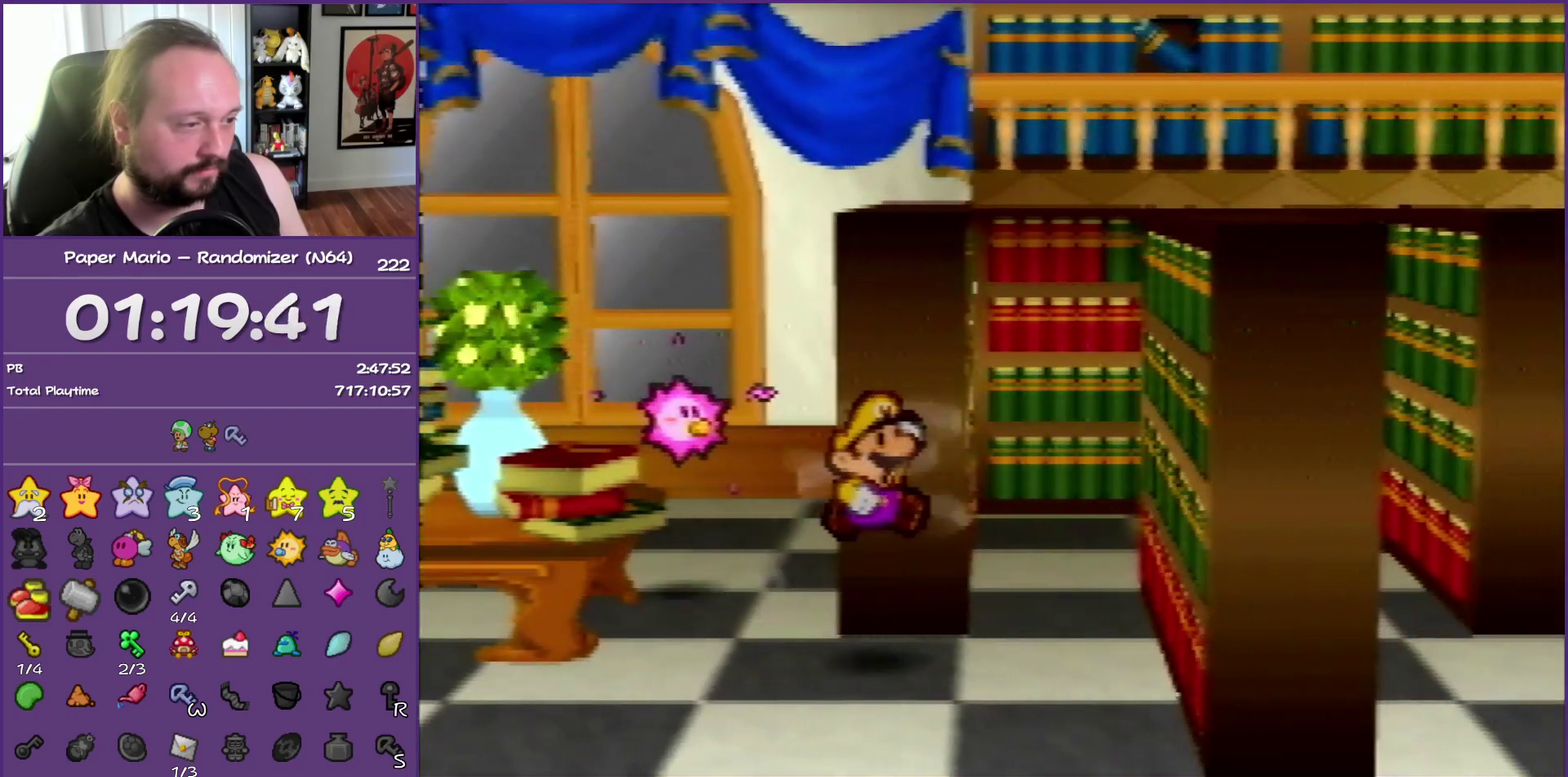
{"buttons": ["Z"], "left_stick": "up-right", "events": [[33, "left_stick", "up-right"], [283, "Z", "down"]]}
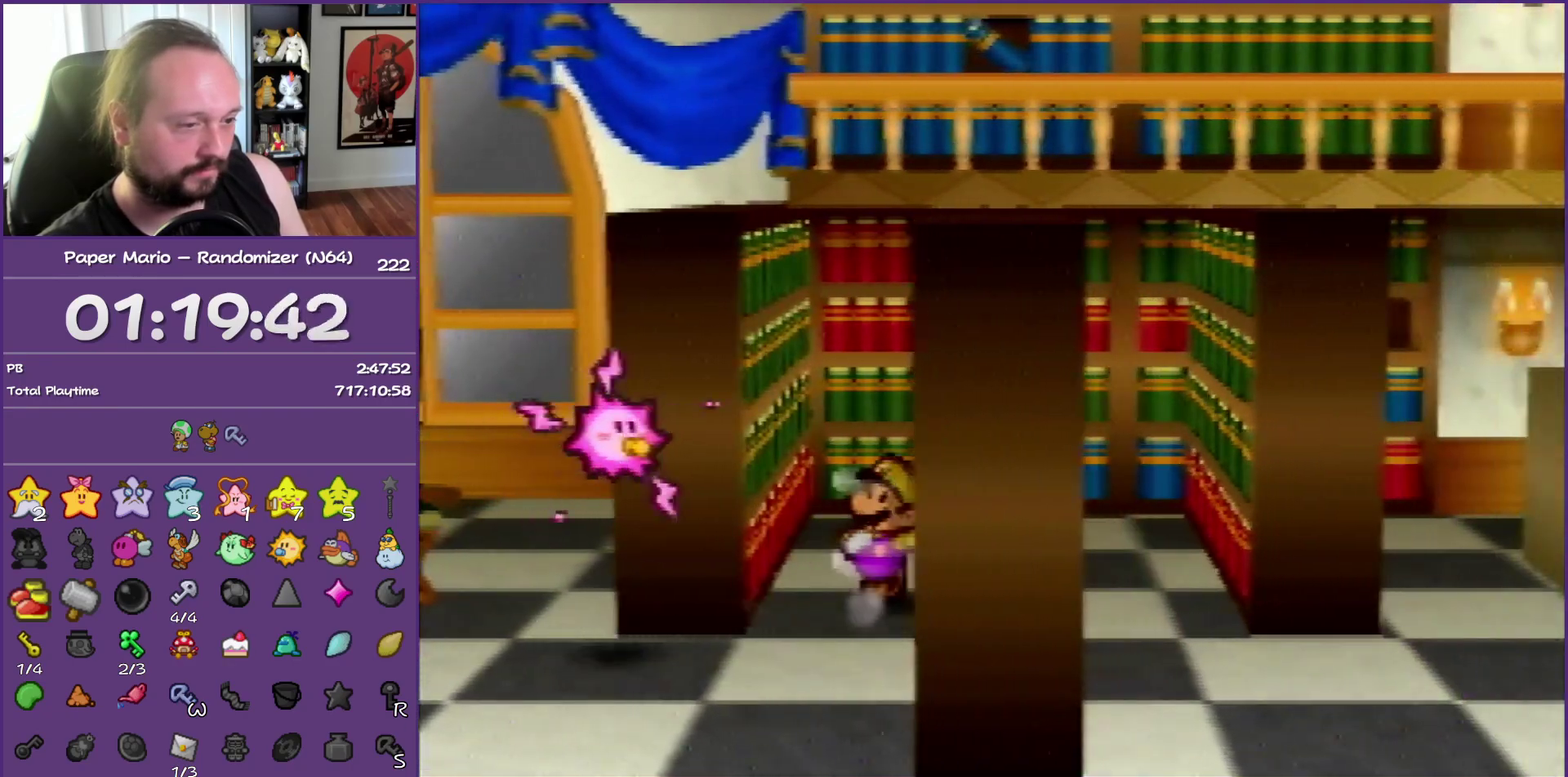
{"buttons": [], "left_stick": "down-right", "events": [[100, "A", "down"], [183, "Z", "up"], [233, "A", "up"], [333, "left_stick", "right"], [450, "left_stick", "down-right"]]}
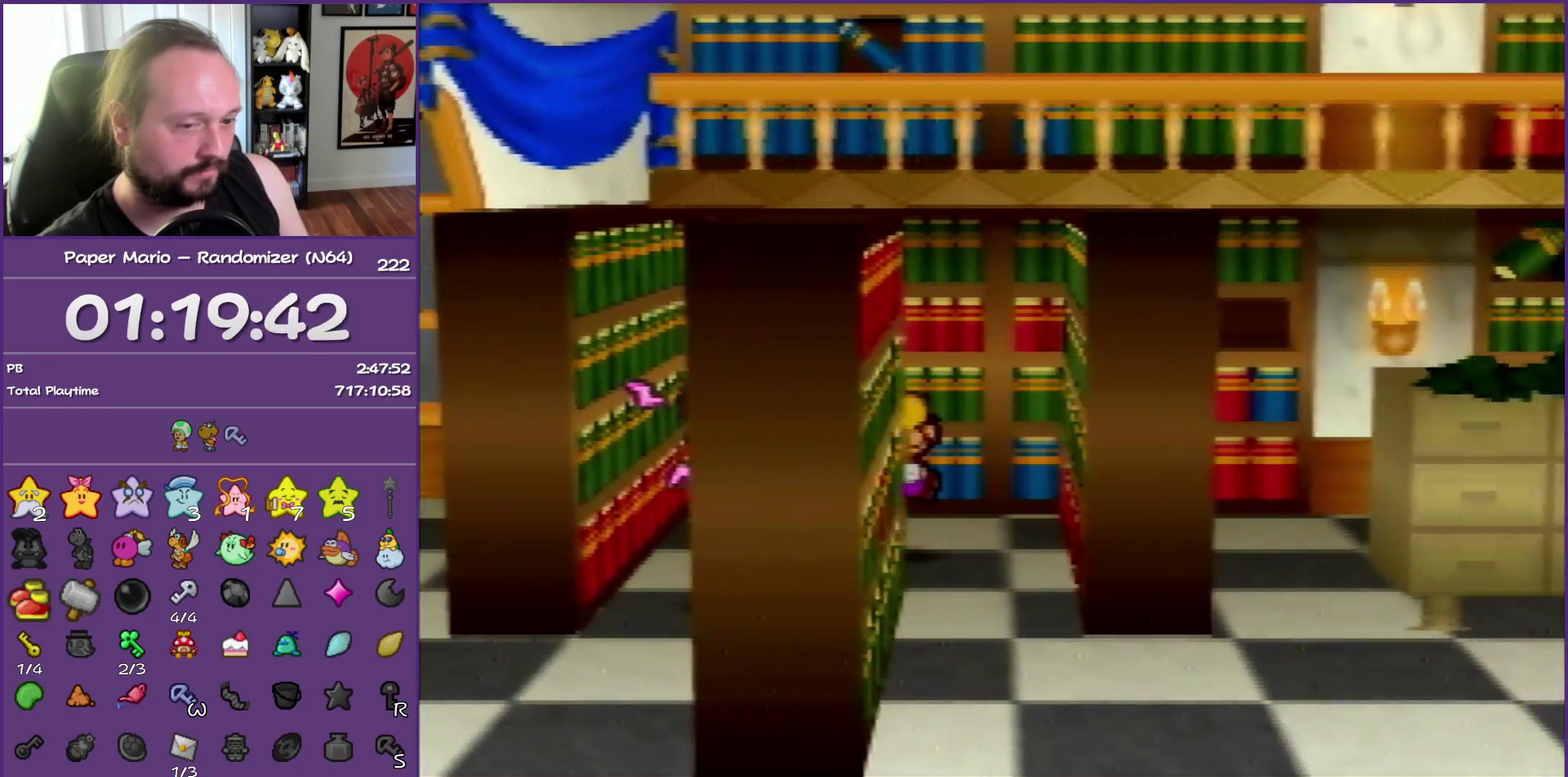
{"buttons": ["Z"], "left_stick": "down-right", "events": [[150, "Z", "down"]]}
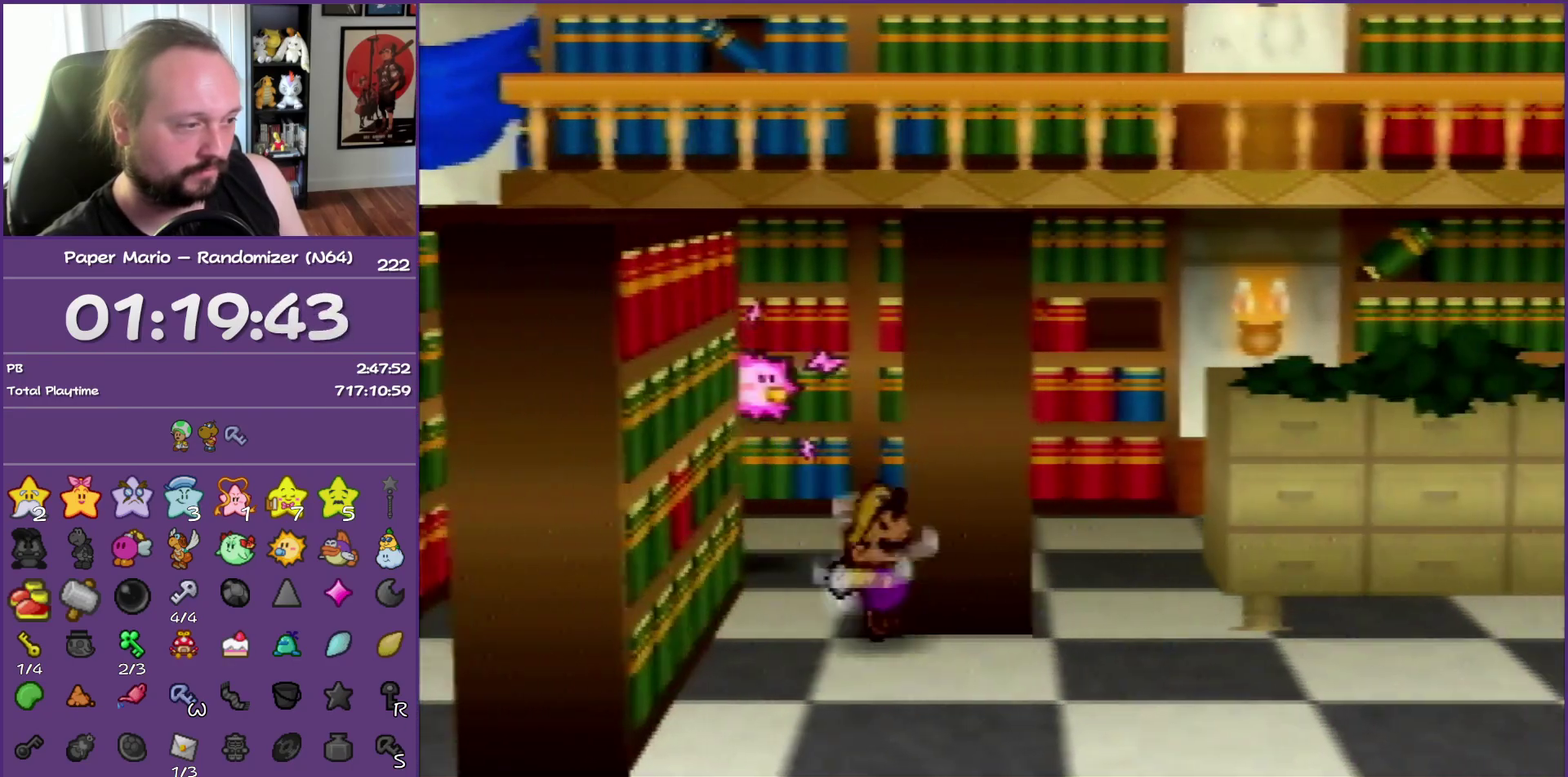
{"buttons": [], "left_stick": "up", "events": [[50, "A", "down"], [50, "Z", "up"], [100, "left_stick", "right"], [150, "left_stick", "up-right"], [200, "A", "up"], [417, "left_stick", "up"]]}
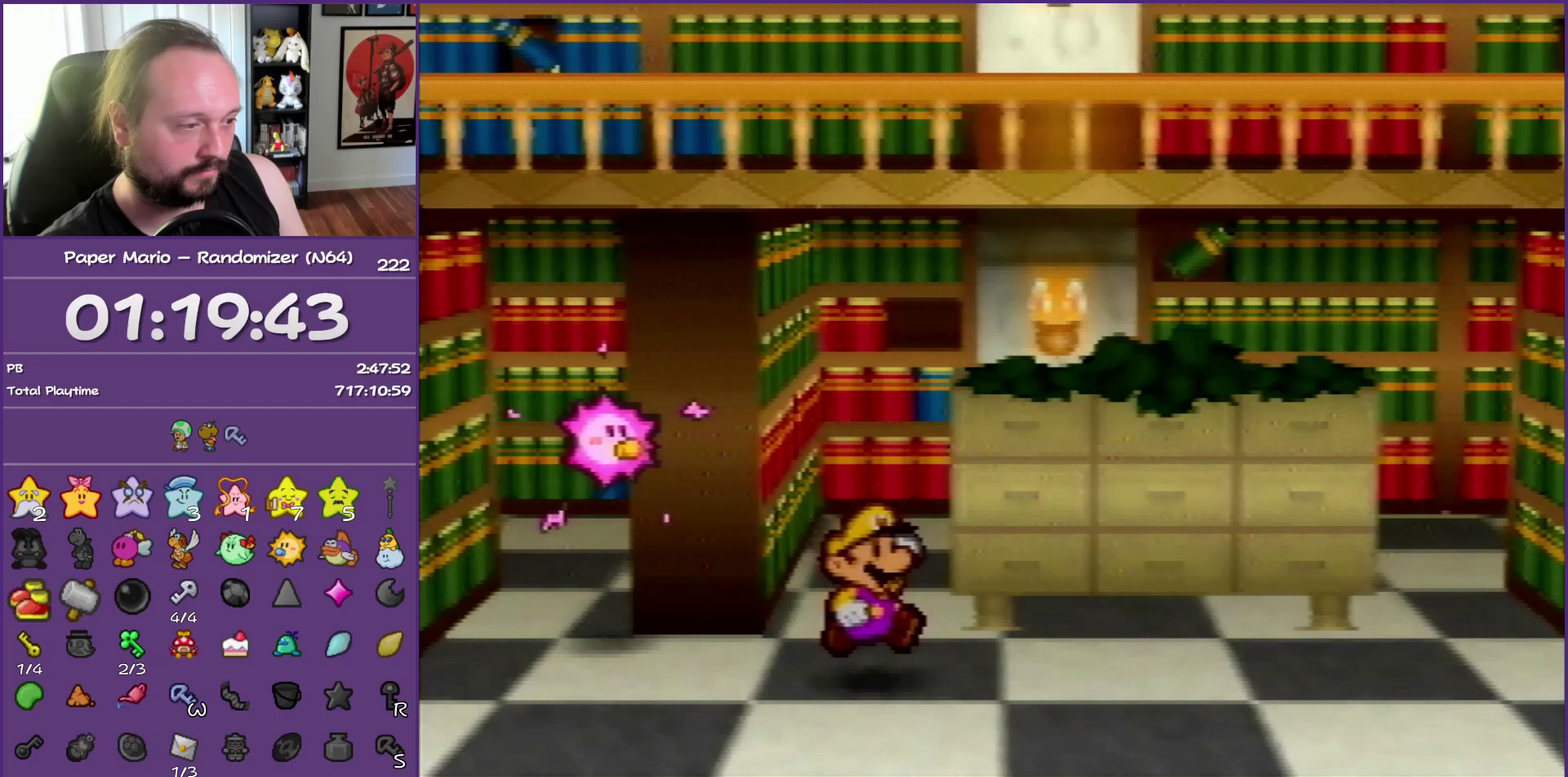
{"buttons": [], "left_stick": "up-right", "events": [[50, "Z", "down"], [233, "A", "down"], [283, "Z", "up"], [400, "A", "up"], [450, "left_stick", "up-right"]]}
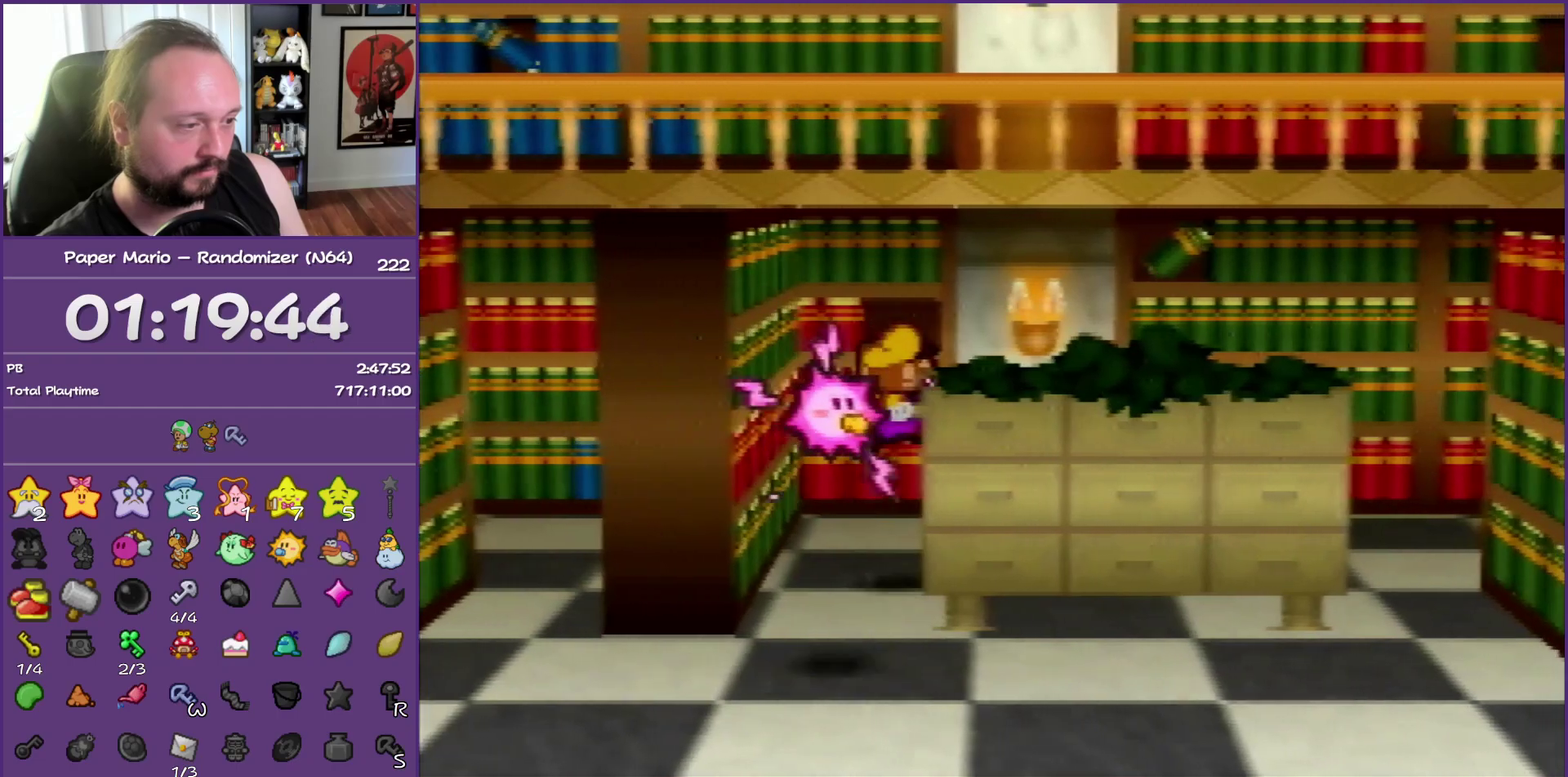
{"buttons": ["Z"], "left_stick": "right", "events": [[133, "left_stick", "right"], [250, "Z", "down"]]}
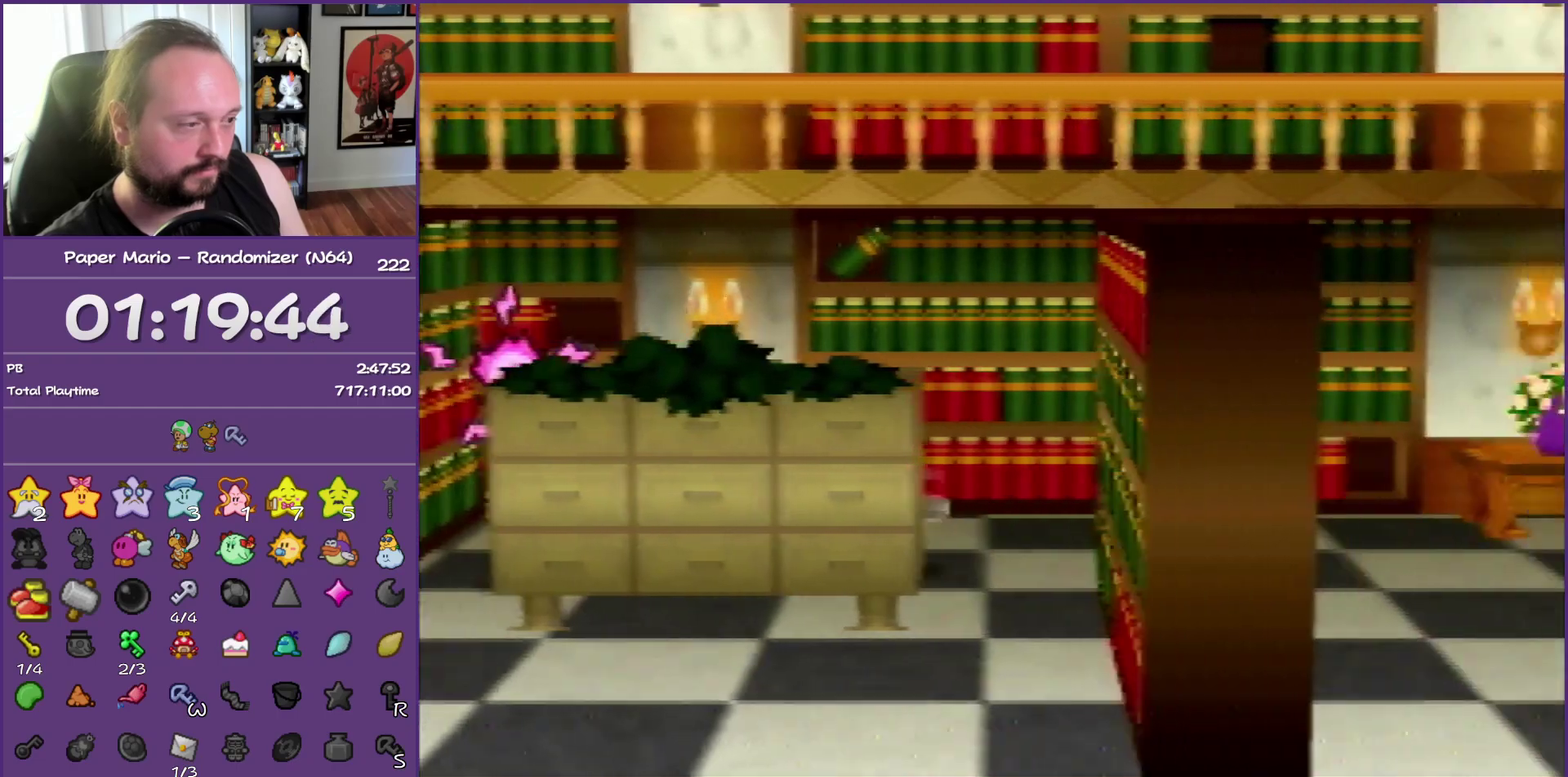
{"buttons": ["A"], "left_stick": "down-right", "events": [[433, "Z", "up"], [483, "left_stick", "down-right"], [500, "A", "down"]]}
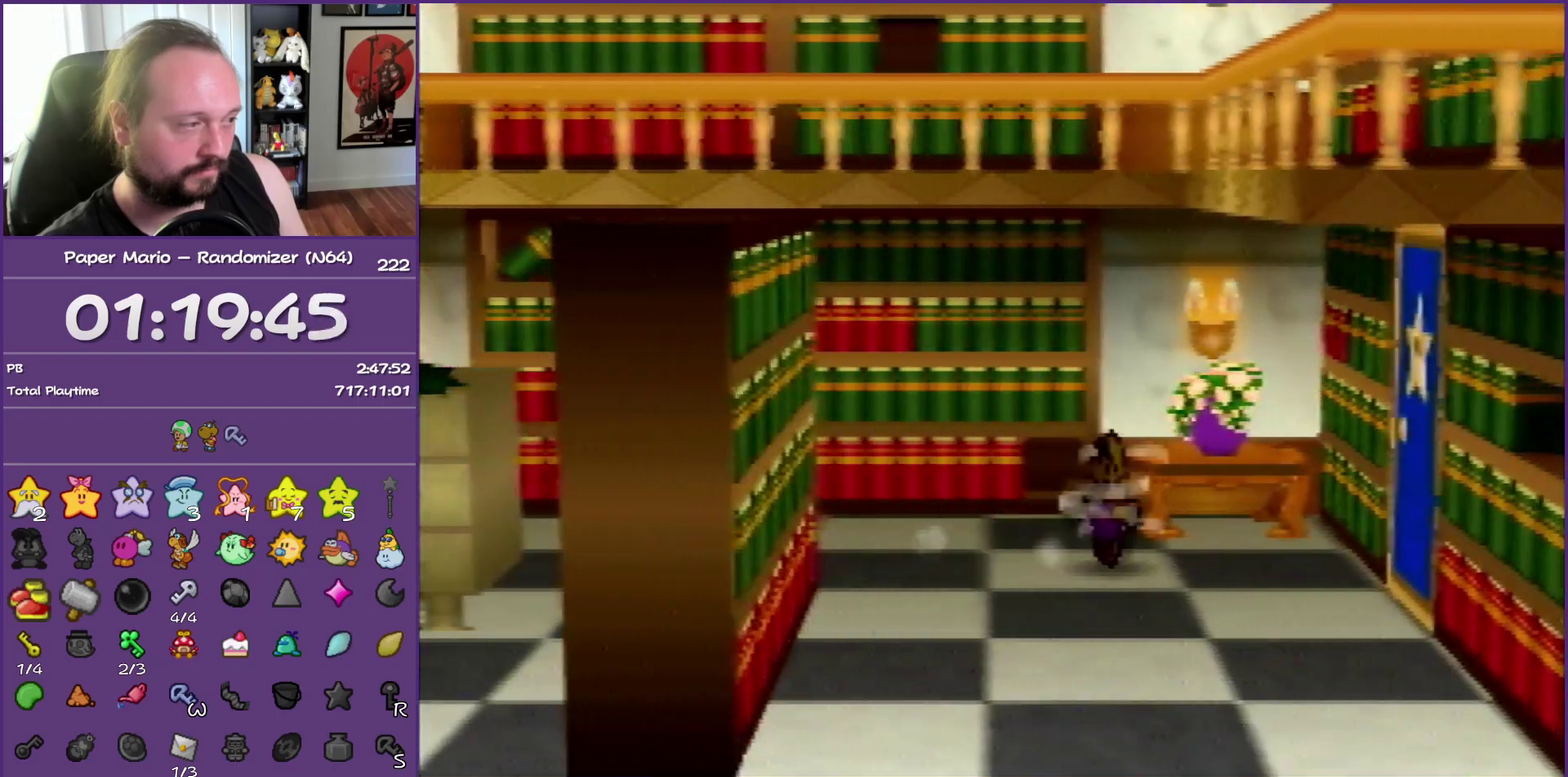
{"buttons": [], "left_stick": "down-right", "events": [[100, "A", "up"]]}
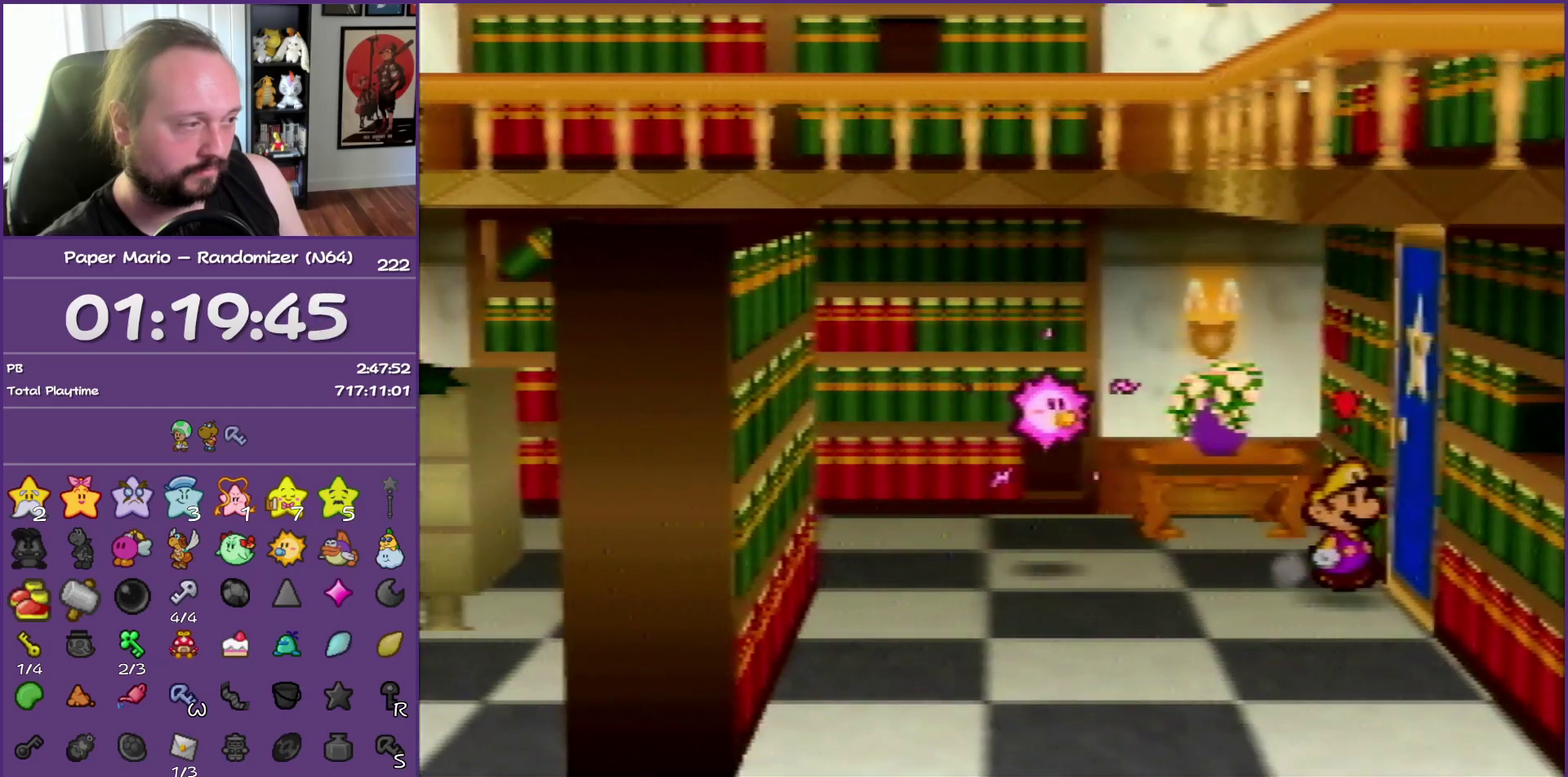
{"buttons": ["A"], "left_stick": "center", "events": [[33, "left_stick", "right"], [100, "A", "down"], [200, "A", "up"], [267, "A", "down"], [283, "left_stick", "center"], [400, "A", "up"], [467, "A", "down"]]}
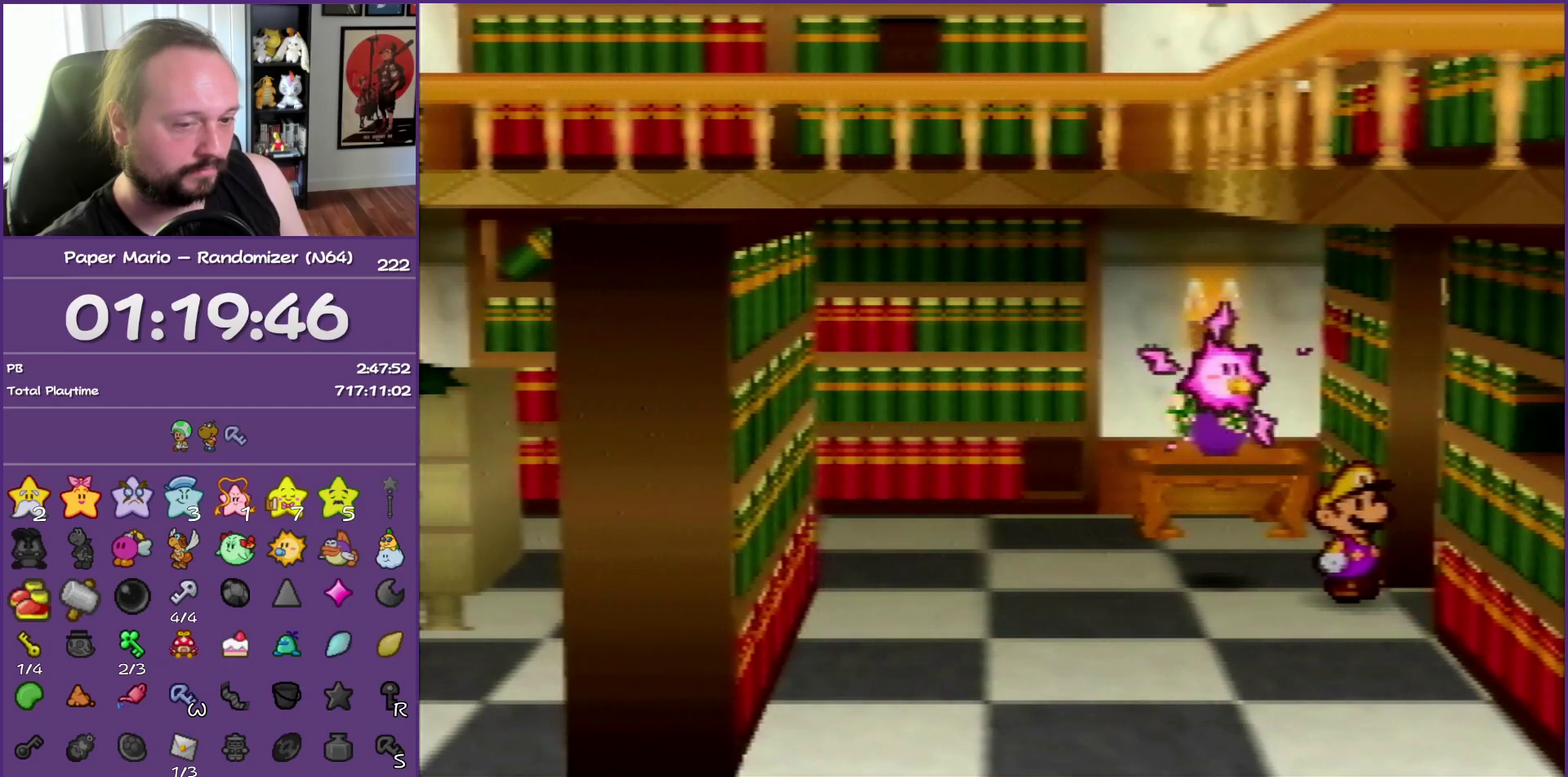
{"buttons": [], "left_stick": "center", "events": [[117, "A", "up"]]}
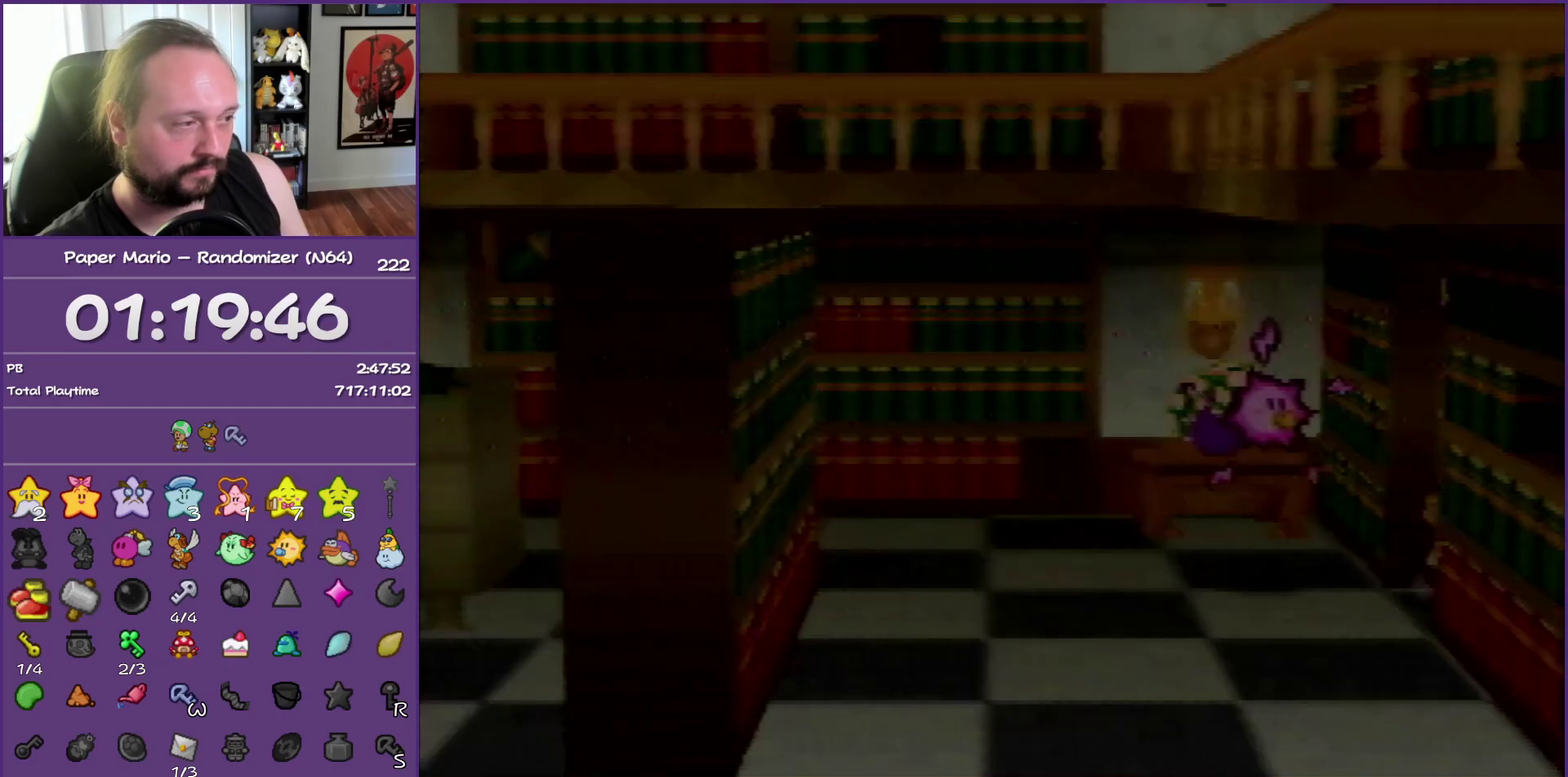
{"buttons": [], "left_stick": "up-right", "events": [[233, "left_stick", "up-right"]]}
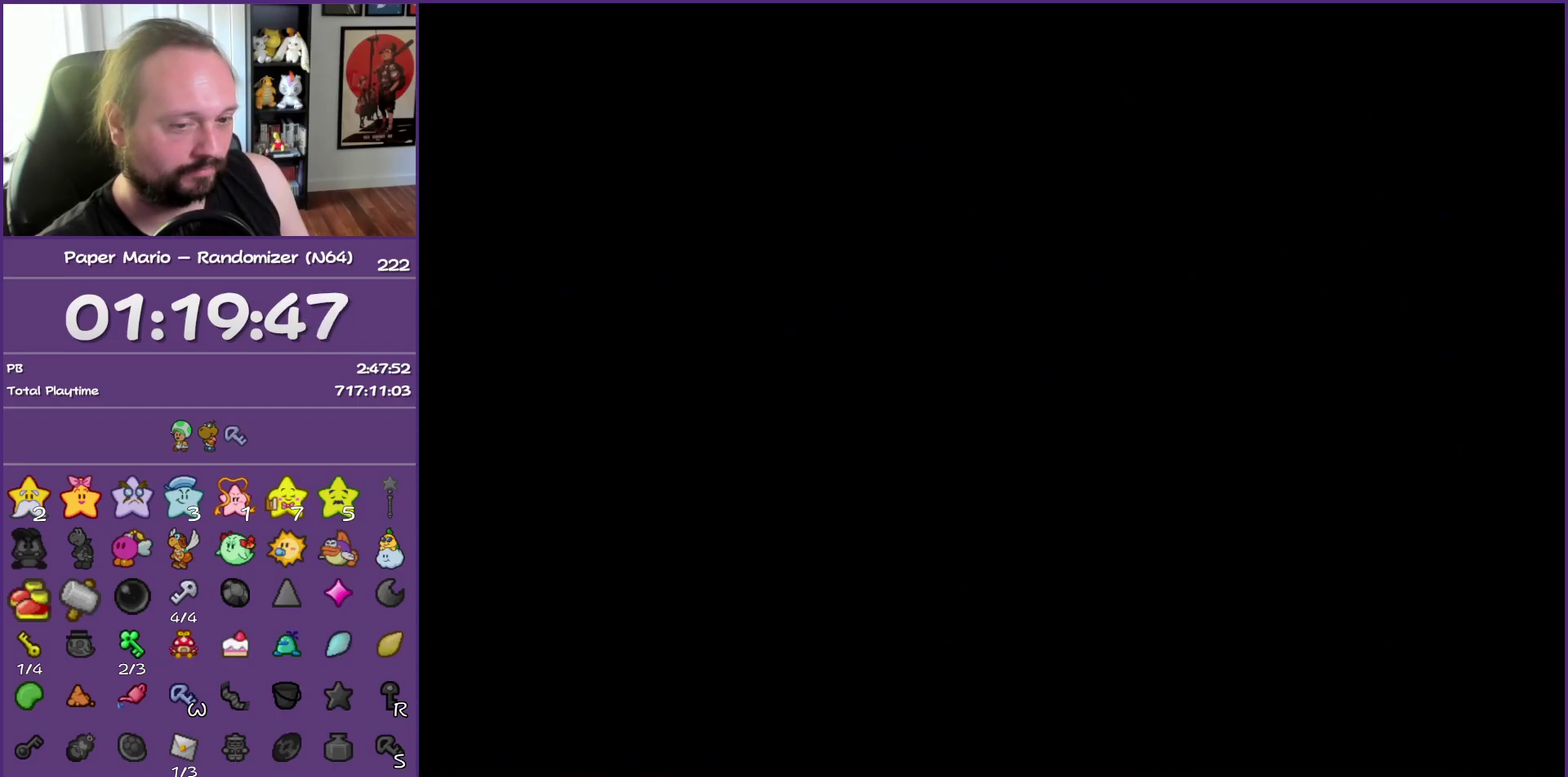
{"buttons": [], "left_stick": "up", "events": [[250, "left_stick", "up"]]}